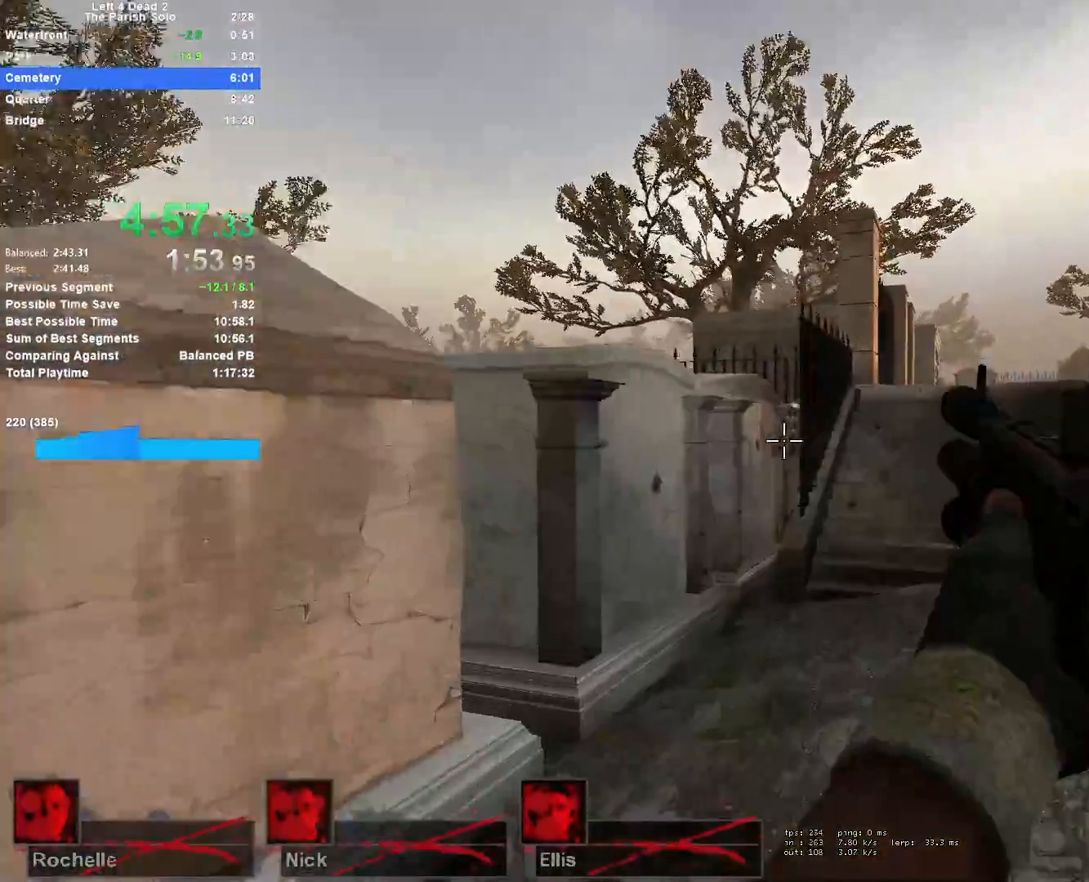
Gameplay with keyboard and mouse; each line is a JSON object with the keys and mouse buttons held at the frame after it. "events" lists presses ("down") and releases ("up") of "1", "2", "3", "4", "5", "a", "alt", "c", "ctrl", "d", "e", "f", "q", "r", "s", "shift", "space", "tab", "v", "w", "x", "z", "mouse_left", "mouse_middle", "mouse_right", "mouse_mb4", "mouse_mb5", "mouse_wheel_up" and "mouse_wheel_down" between this image and that frame as [ms after this image, input, new state], when the widget could be followed in between. "mouse_left", "mouse_middle", "mouse_right", "mouse_mb4", "mouse_mb5", "mouse_wheel_up", "mouse_wheel_down" = the "left", "middle", "right", "mb4", "mb5", "wheel_up", "wheel_down" buttons of the "mouse" list. No other keys are recorded. Mouse movement is not recorded.
{"keys": ["w"], "mouse": [], "events": [[167, "d", "up"], [350, "r", "down"], [500, "r", "up"]]}
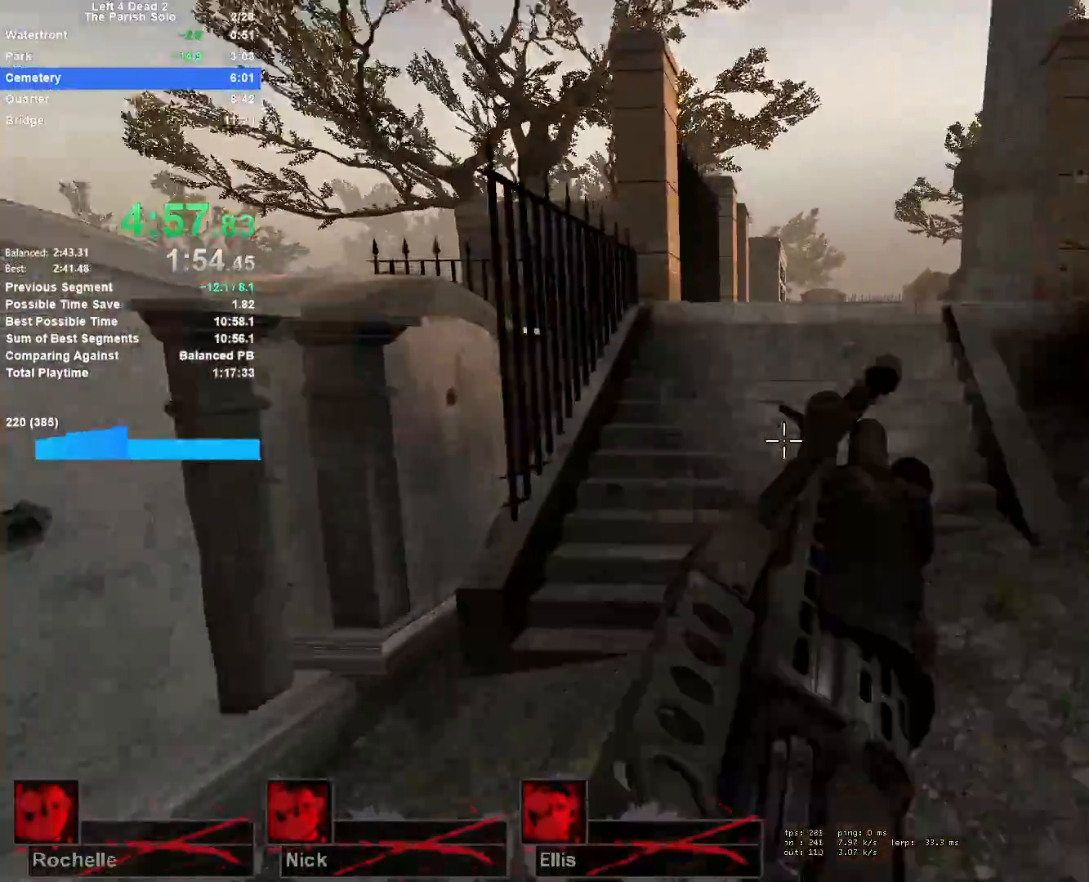
{"keys": ["w"], "mouse": [], "events": []}
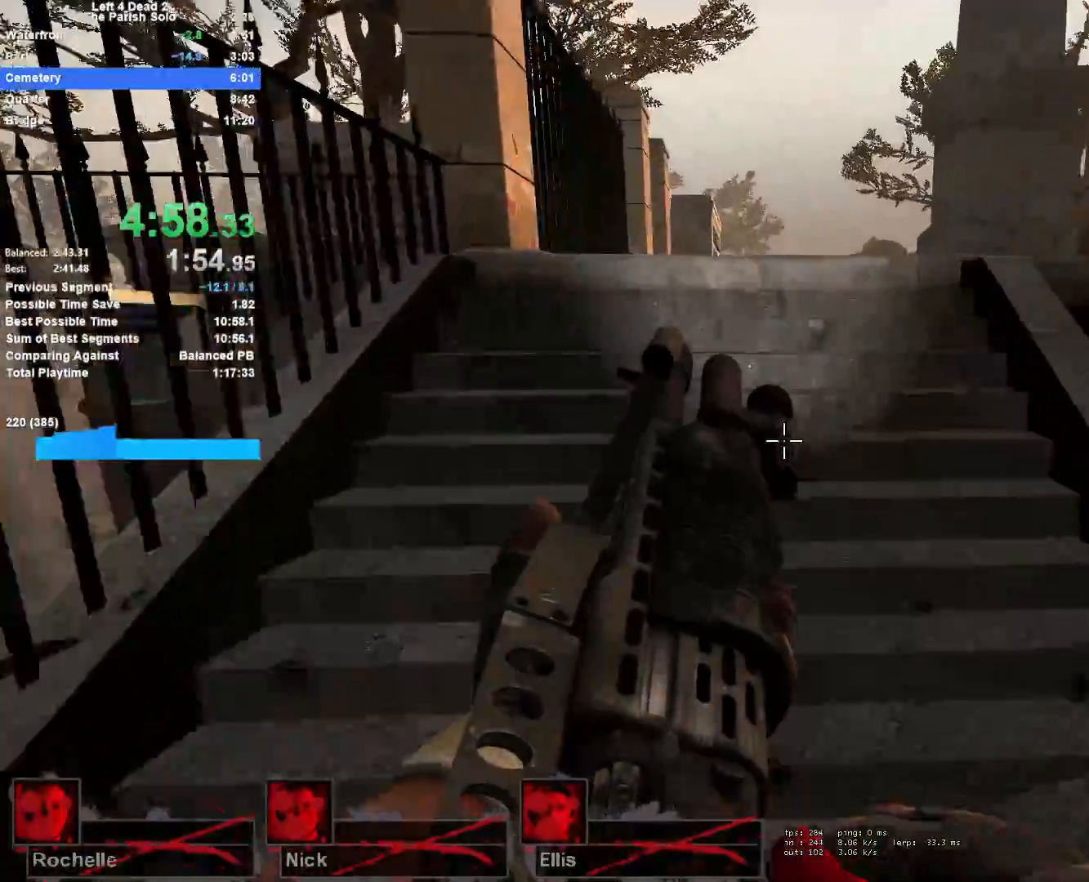
{"keys": ["w"], "mouse": [], "events": []}
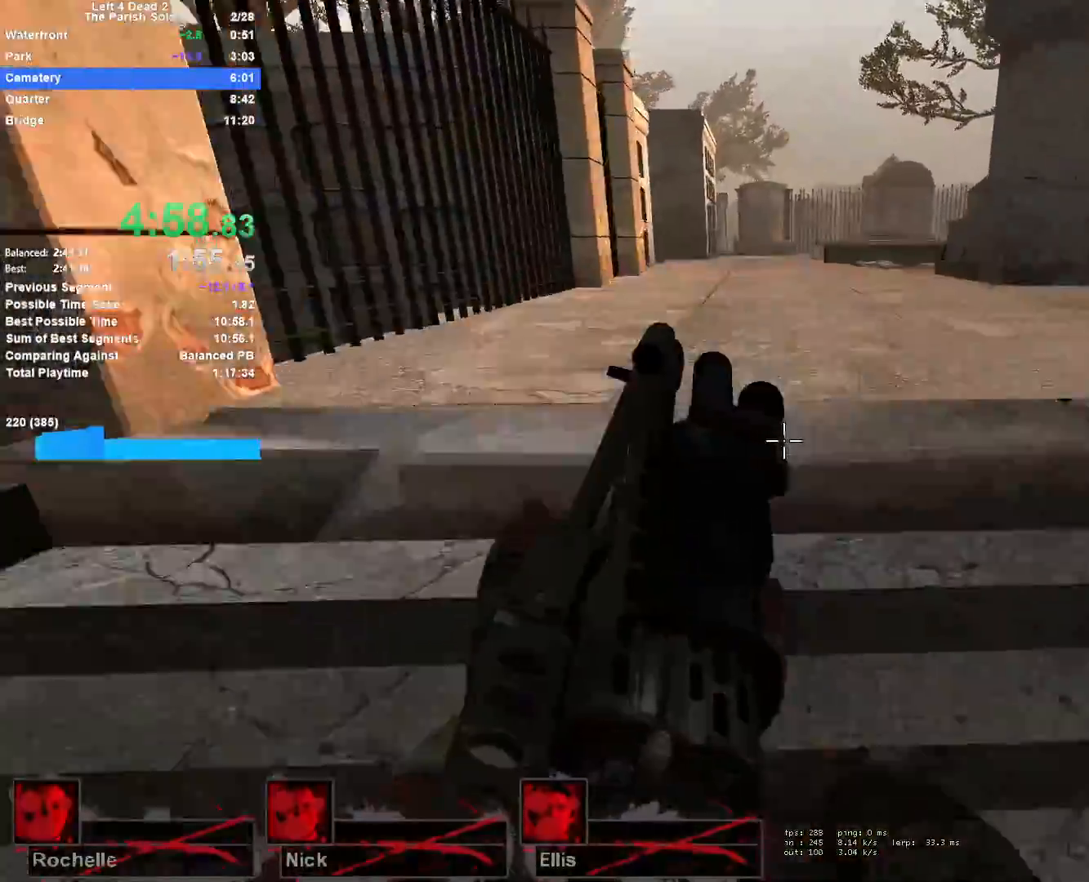
{"keys": [], "mouse": [], "events": [[317, "d", "down"], [367, "space", "down"], [417, "w", "up"], [500, "d", "up"], [500, "space", "up"]]}
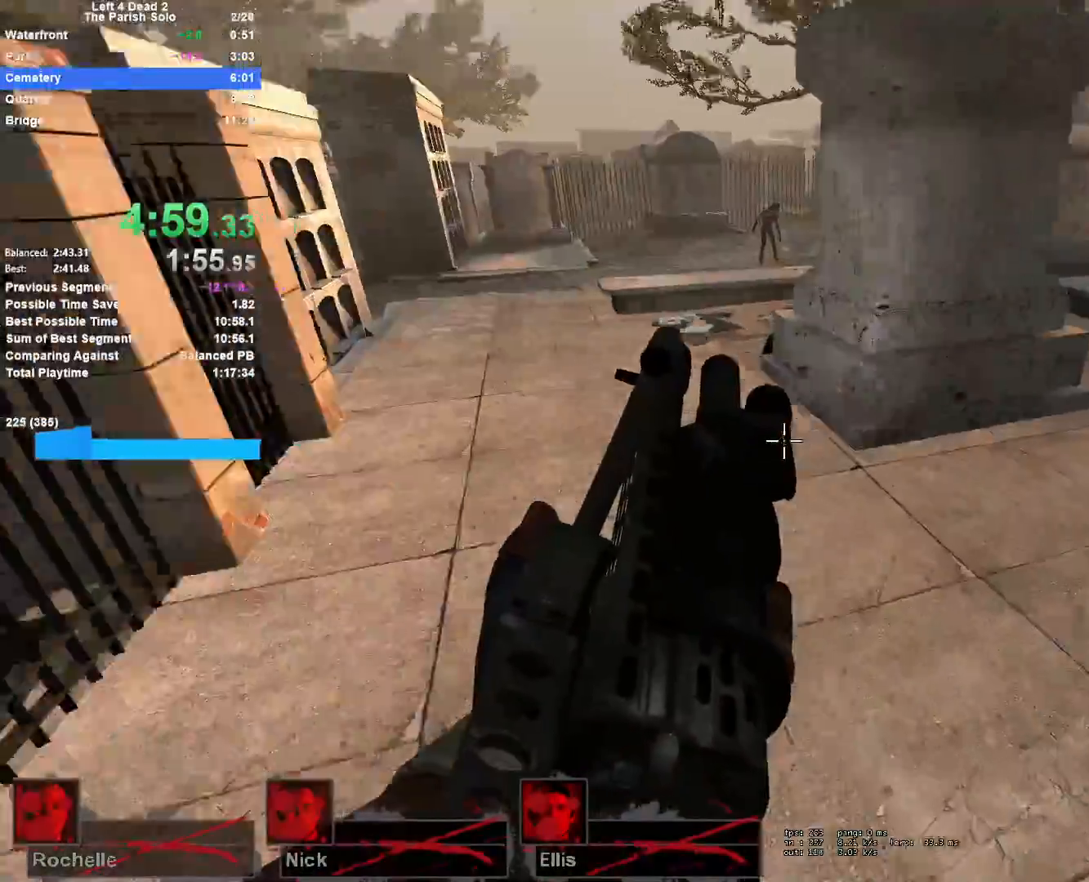
{"keys": ["a", "space"], "mouse": [], "events": [[50, "a", "down"], [467, "space", "down"]]}
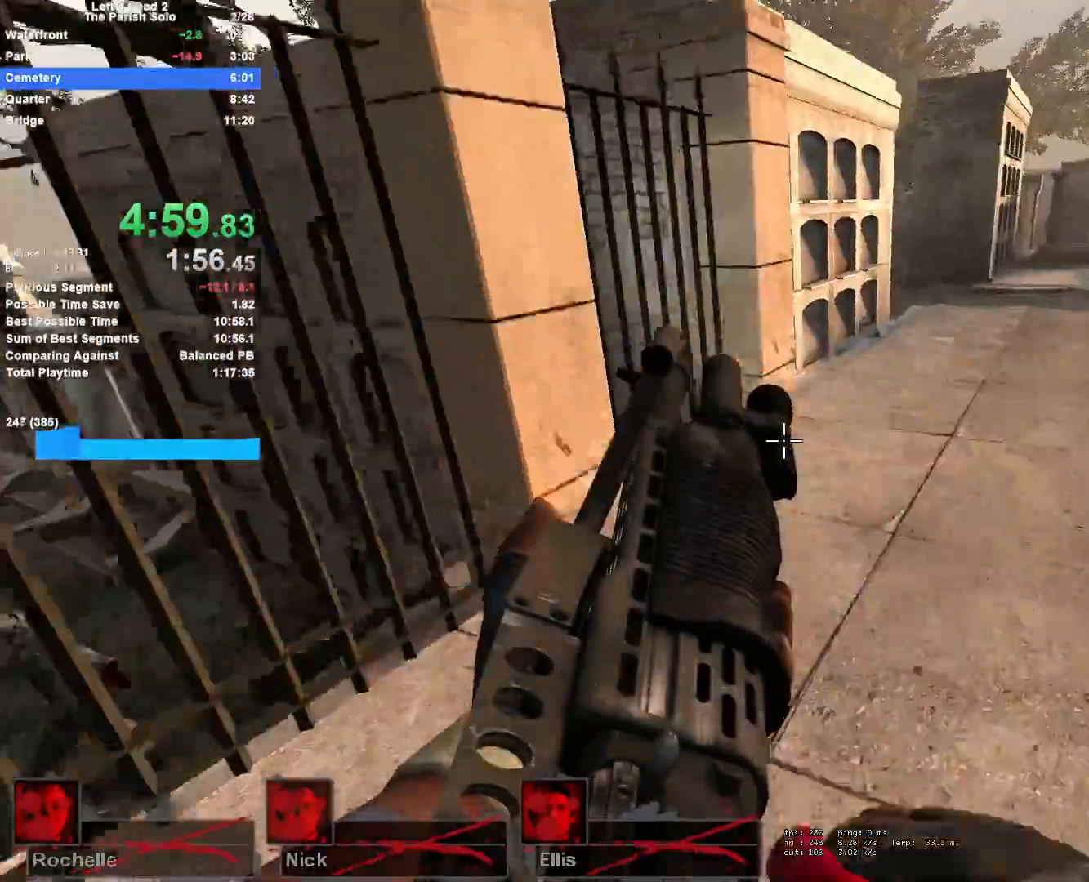
{"keys": ["d"], "mouse": [], "events": [[17, "d", "down"], [67, "a", "up"], [200, "space", "up"]]}
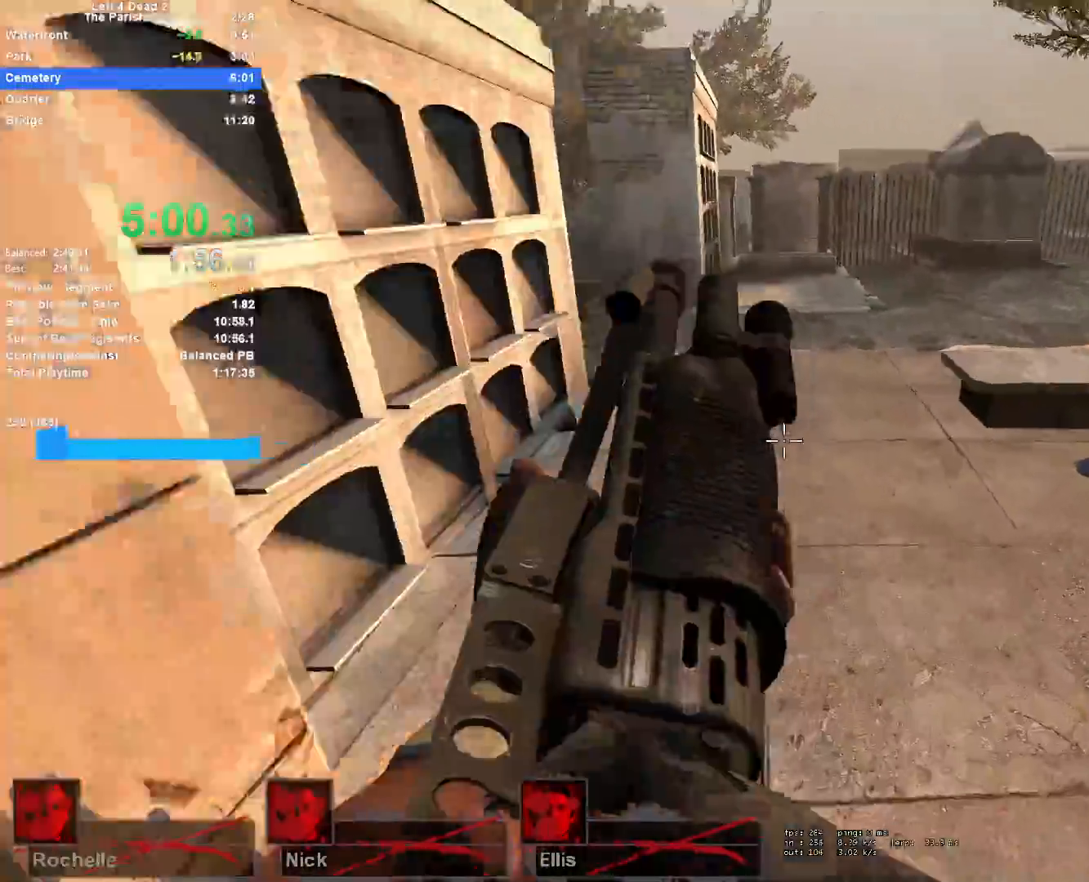
{"keys": ["a"], "mouse": [], "events": [[117, "space", "down"], [167, "a", "down"], [167, "d", "up"], [350, "space", "up"]]}
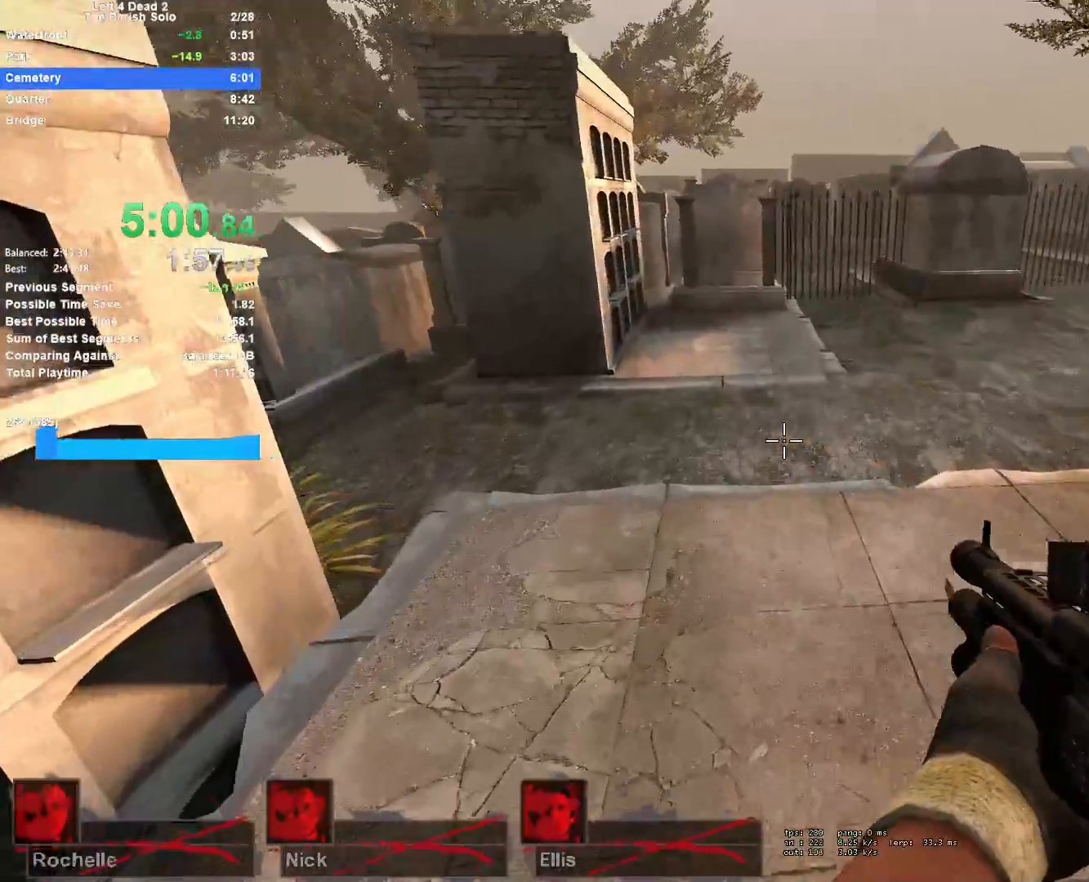
{"keys": ["a"], "mouse": [], "events": [[233, "space", "down"], [467, "space", "up"]]}
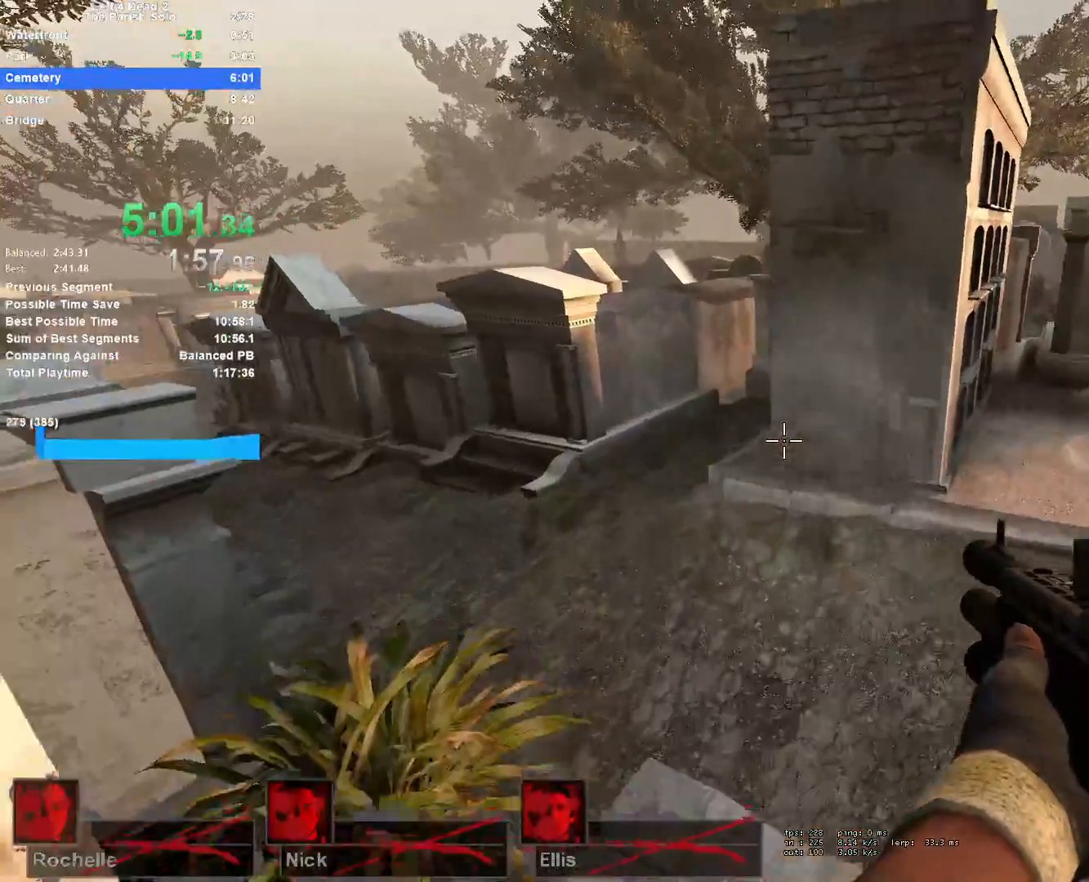
{"keys": ["a", "space"], "mouse": [], "events": [[383, "space", "down"]]}
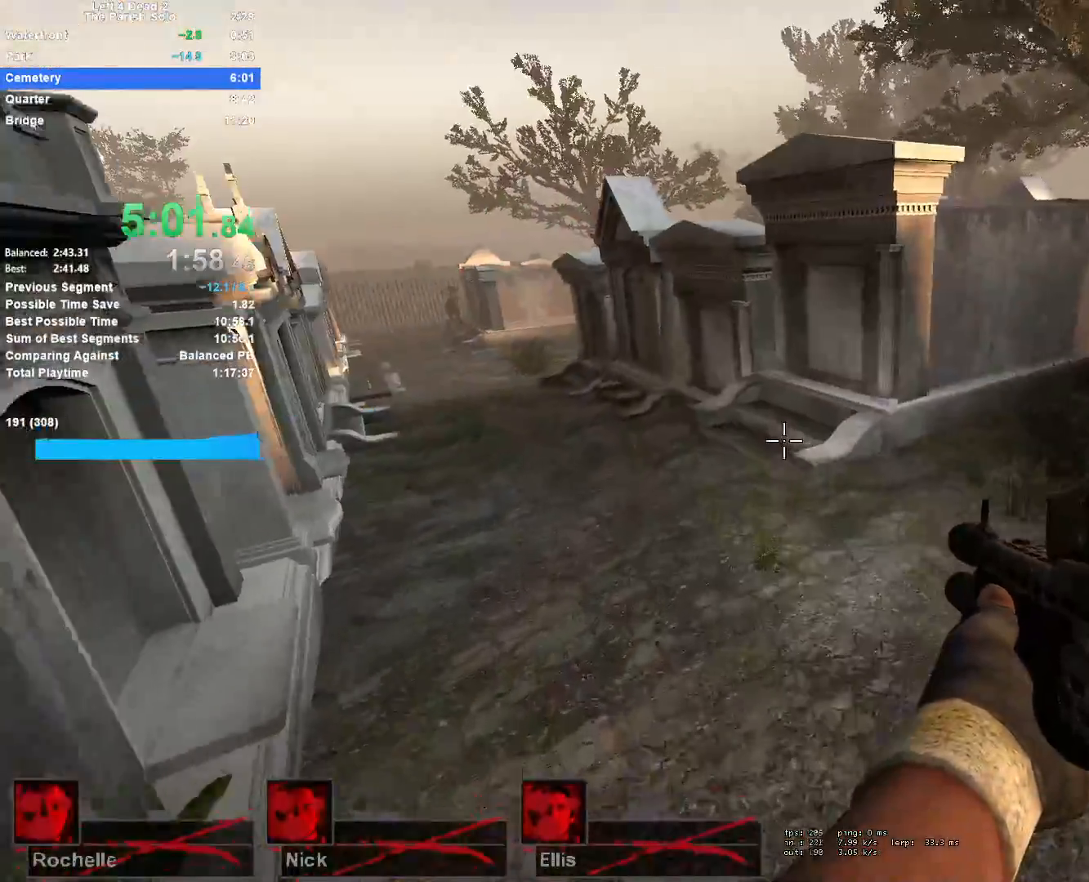
{"keys": ["w"], "mouse": [], "events": [[167, "space", "up"], [217, "w", "down"], [267, "a", "up"]]}
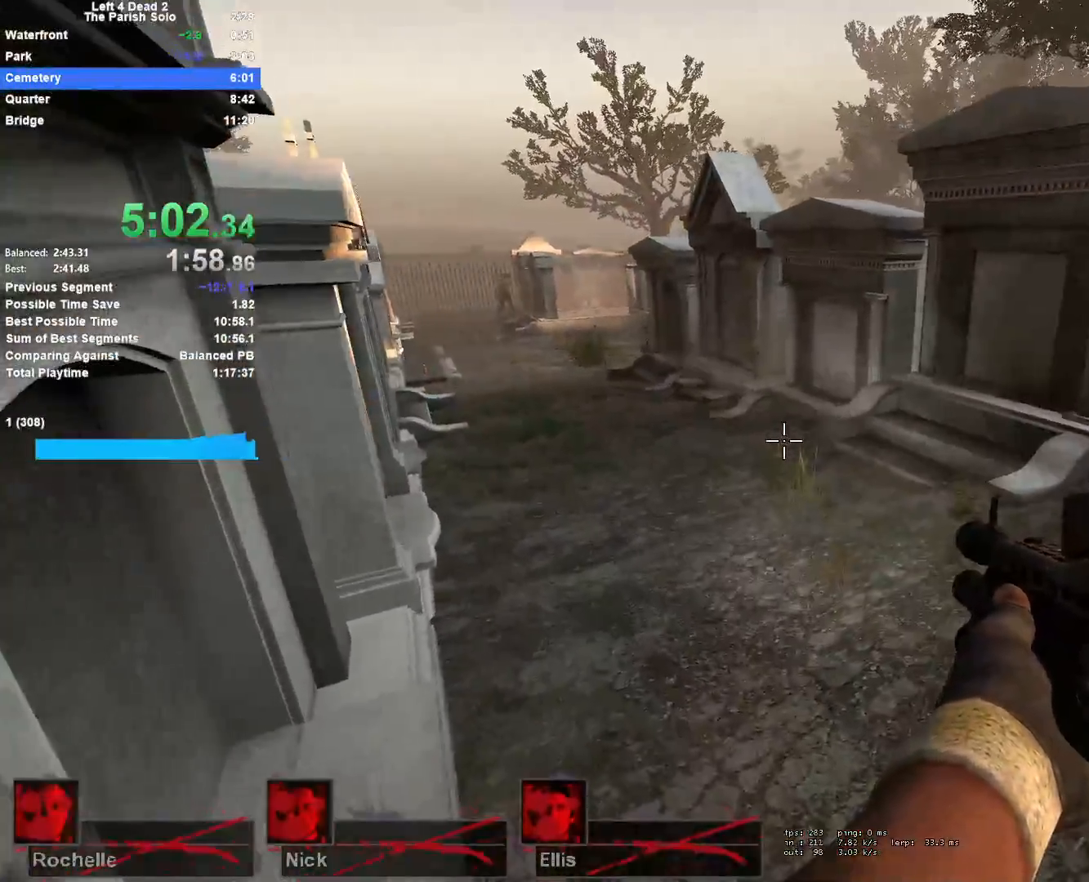
{"keys": ["d", "w"], "mouse": [], "events": [[83, "d", "down"], [233, "d", "up"], [467, "d", "down"]]}
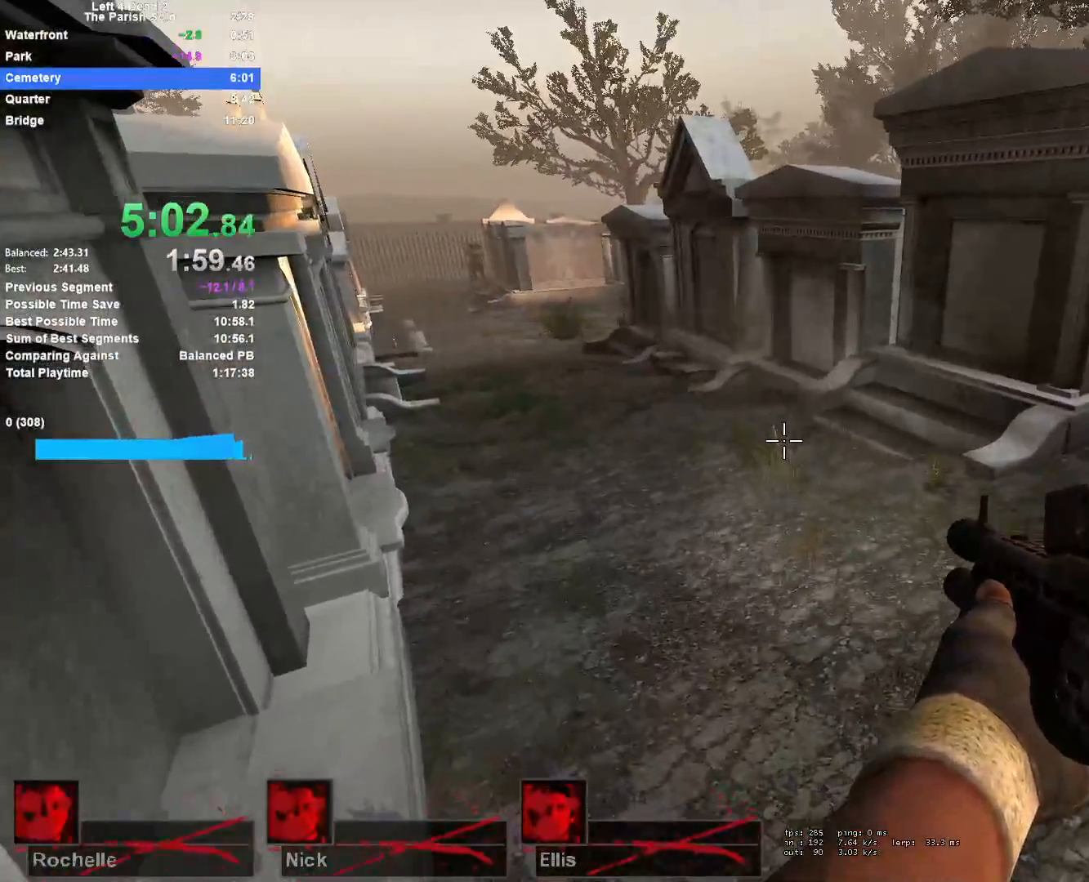
{"keys": ["d", "w"], "mouse": [], "events": [[67, "w", "up"], [300, "w", "down"]]}
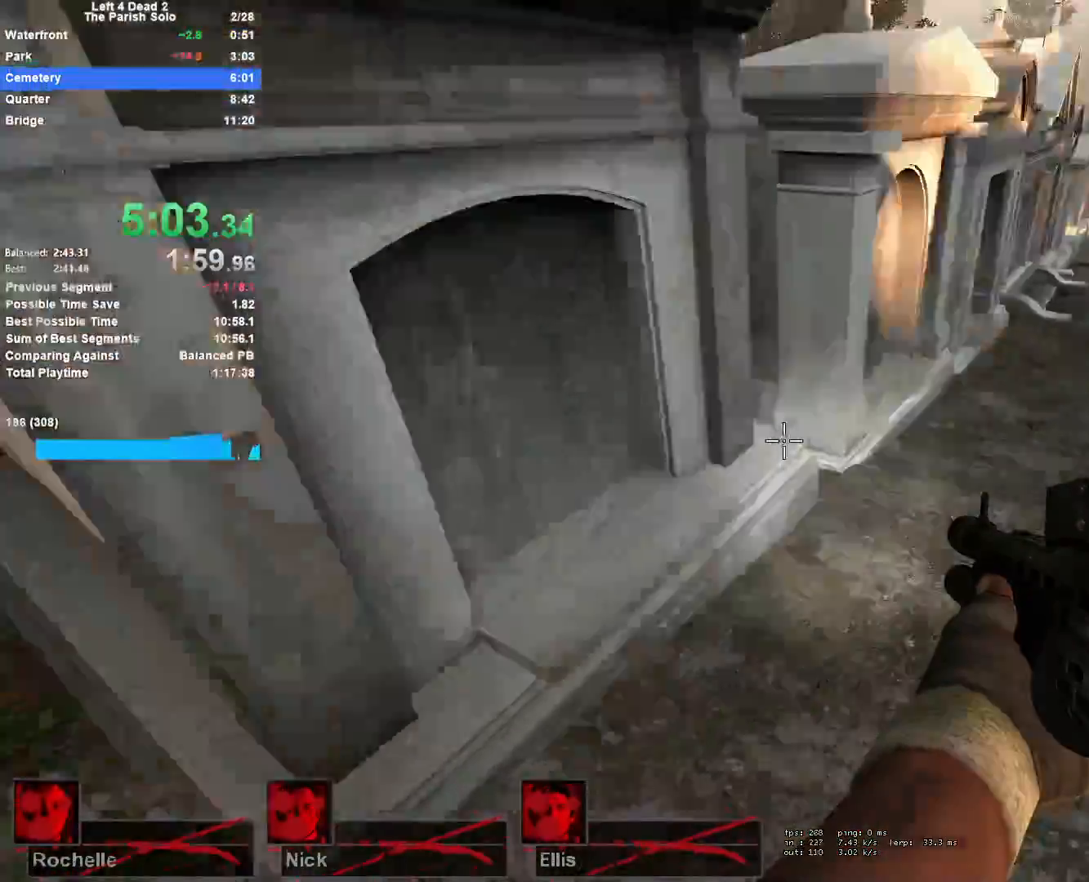
{"keys": ["a"], "mouse": [], "events": [[33, "d", "up"], [217, "d", "down"], [267, "space", "down"], [317, "w", "up"], [450, "d", "up"], [450, "space", "up"], [500, "a", "down"]]}
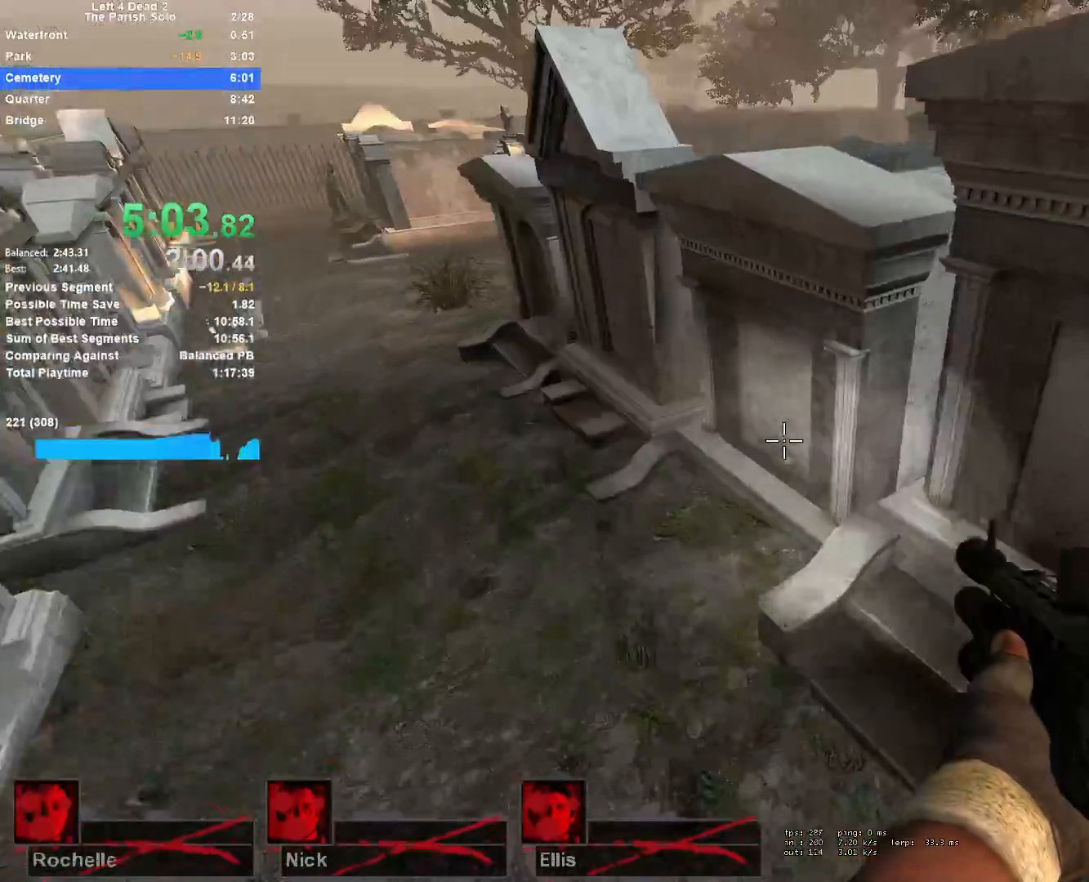
{"keys": ["a", "space"], "mouse": [], "events": [[467, "space", "down"]]}
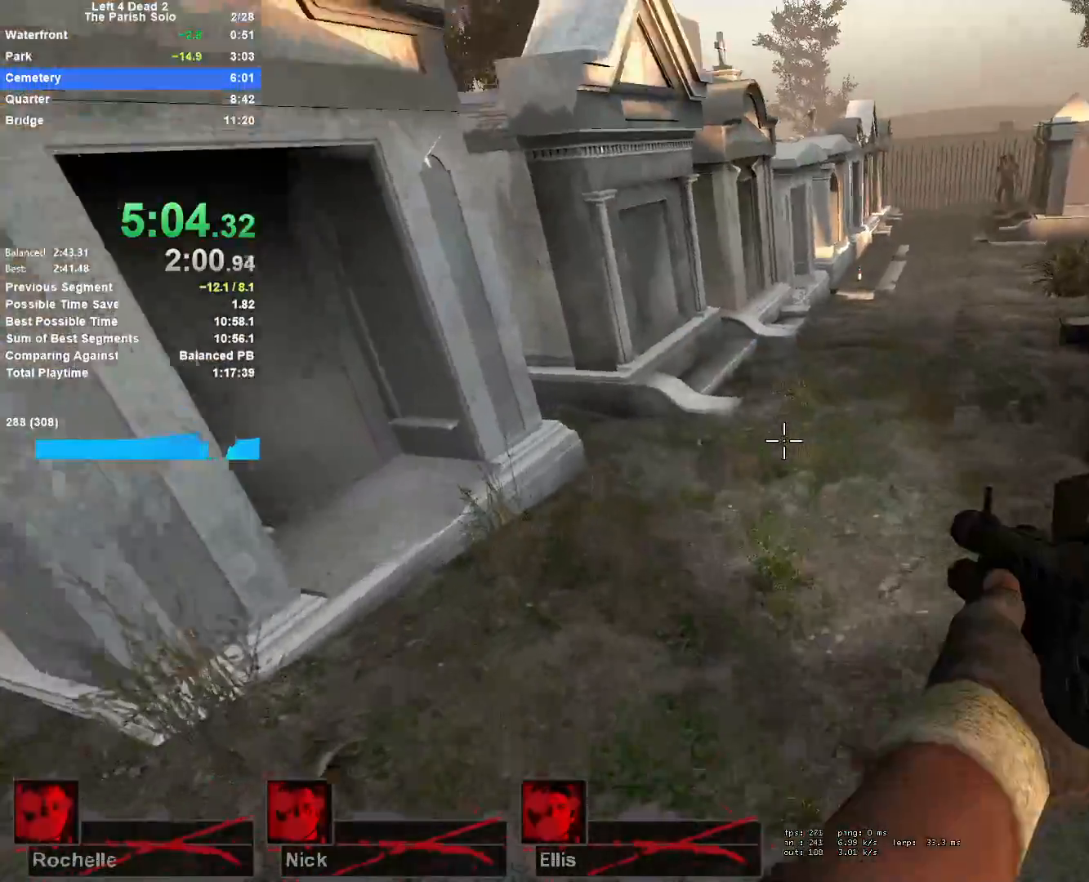
{"keys": ["a", "w"], "mouse": [], "events": [[17, "d", "down"], [67, "a", "up"], [200, "space", "up"], [300, "w", "down"], [333, "d", "up"], [383, "a", "down"]]}
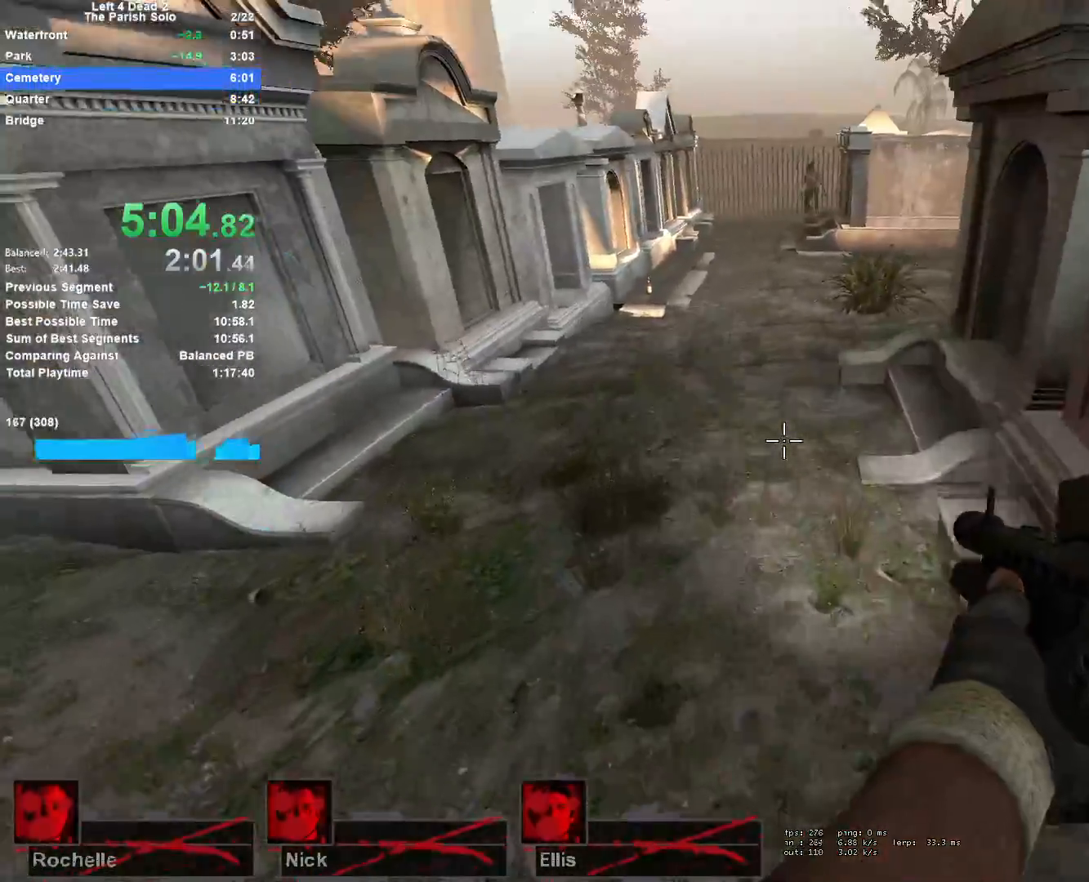
{"keys": ["w"], "mouse": [], "events": [[33, "a", "up"]]}
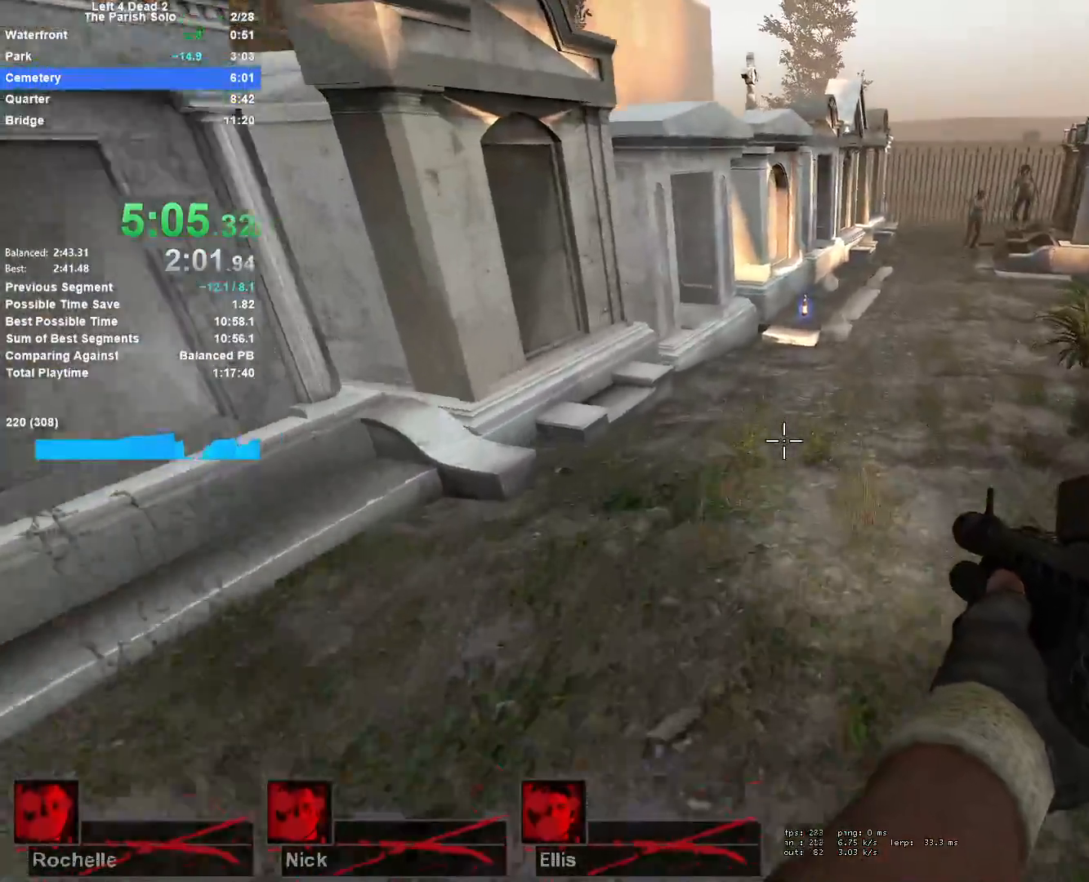
{"keys": ["d"], "mouse": [], "events": [[100, "space", "down"], [133, "d", "down"], [183, "w", "up"], [233, "space", "up"]]}
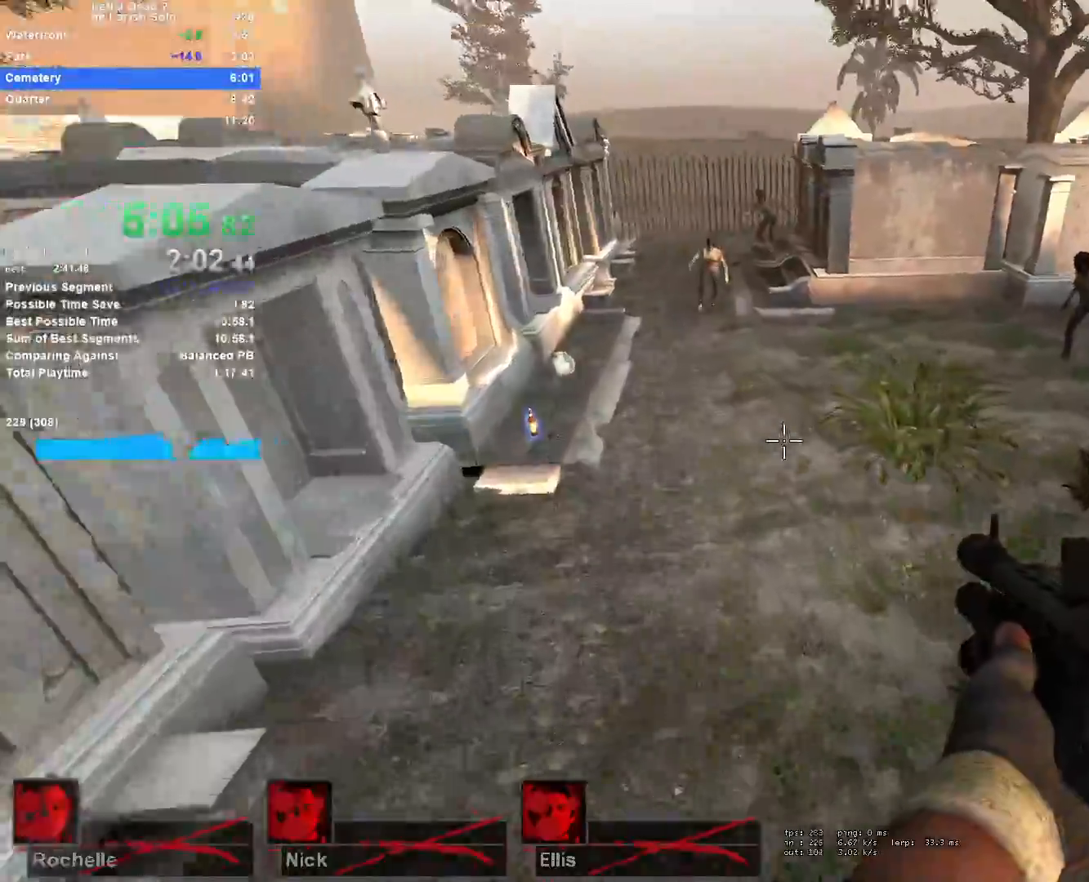
{"keys": ["d", "space"], "mouse": [], "events": [[250, "space", "down"]]}
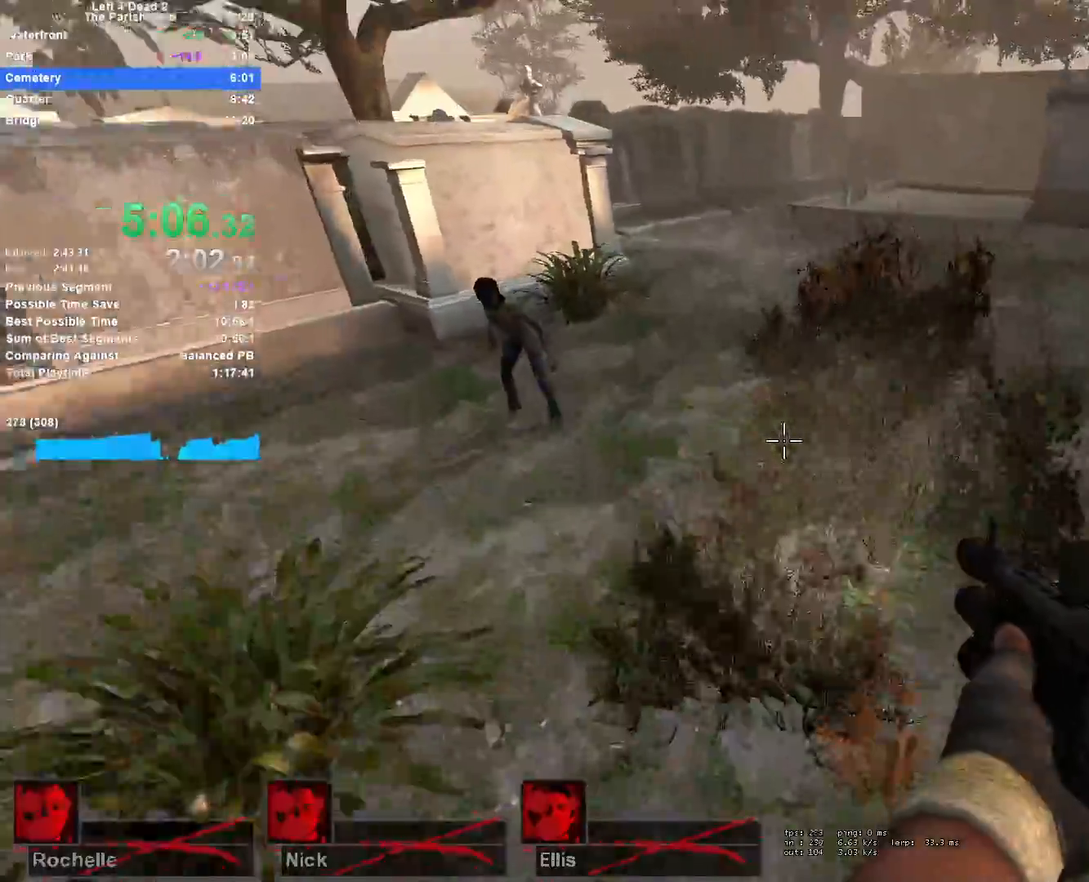
{"keys": ["d", "s"], "mouse": [], "events": [[33, "space", "up"], [267, "mouse_left", "down"], [317, "s", "down"], [450, "mouse_left", "up"]]}
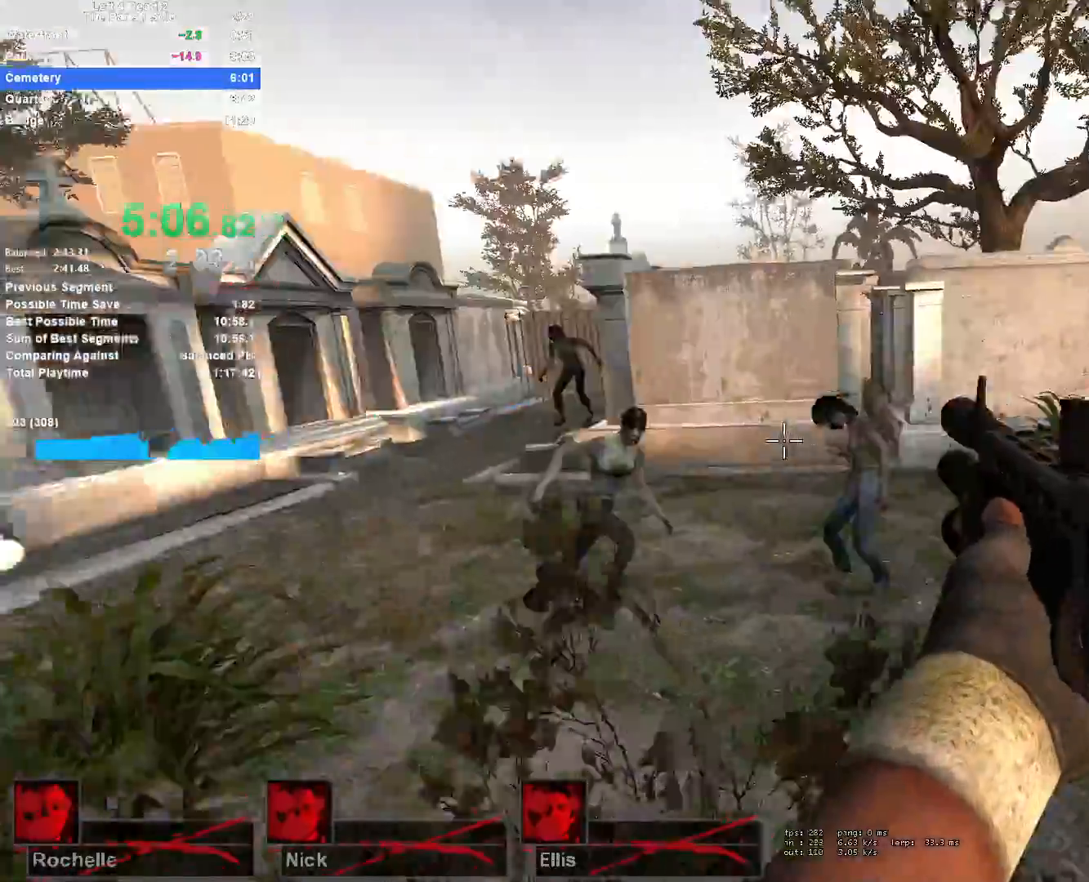
{"keys": ["d", "s"], "mouse": [], "events": [[133, "mouse_left", "down"], [283, "mouse_left", "up"], [367, "d", "up"], [467, "d", "down"]]}
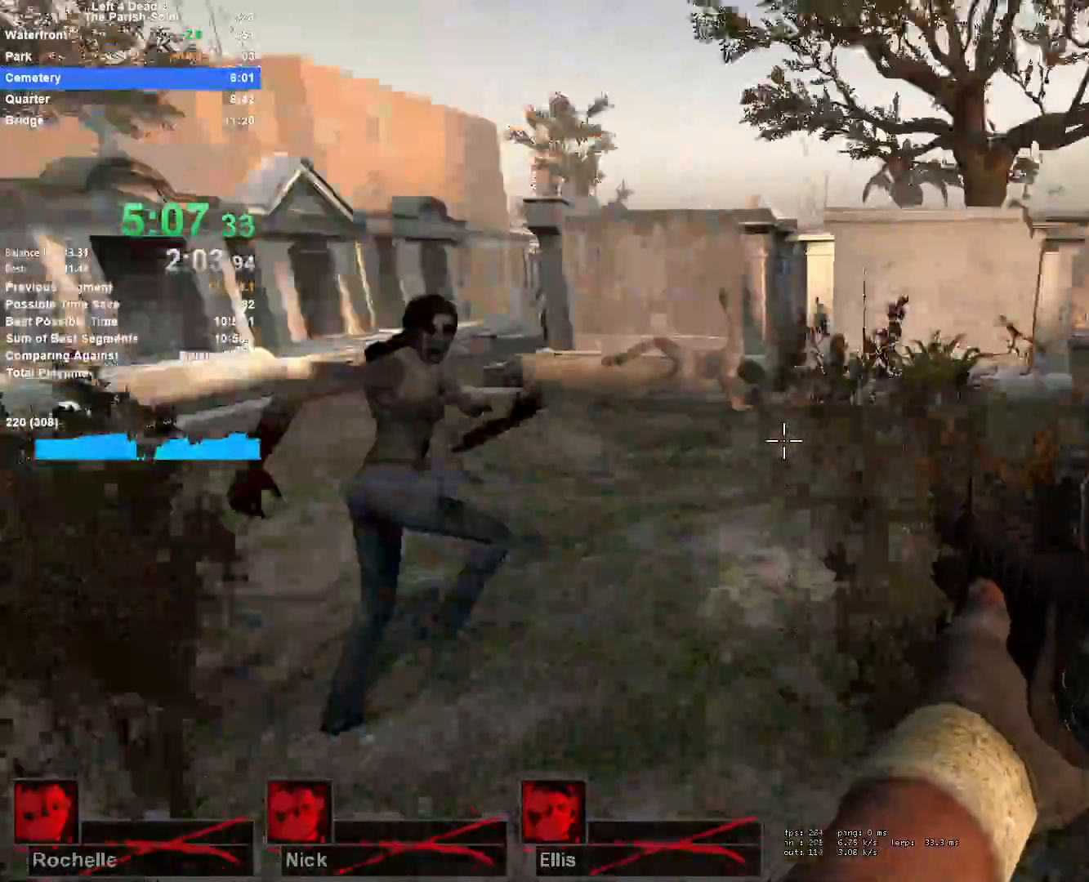
{"keys": ["d", "s"], "mouse": [], "events": [[150, "mouse_left", "down"], [200, "d", "up"], [350, "d", "down"], [350, "mouse_left", "up"]]}
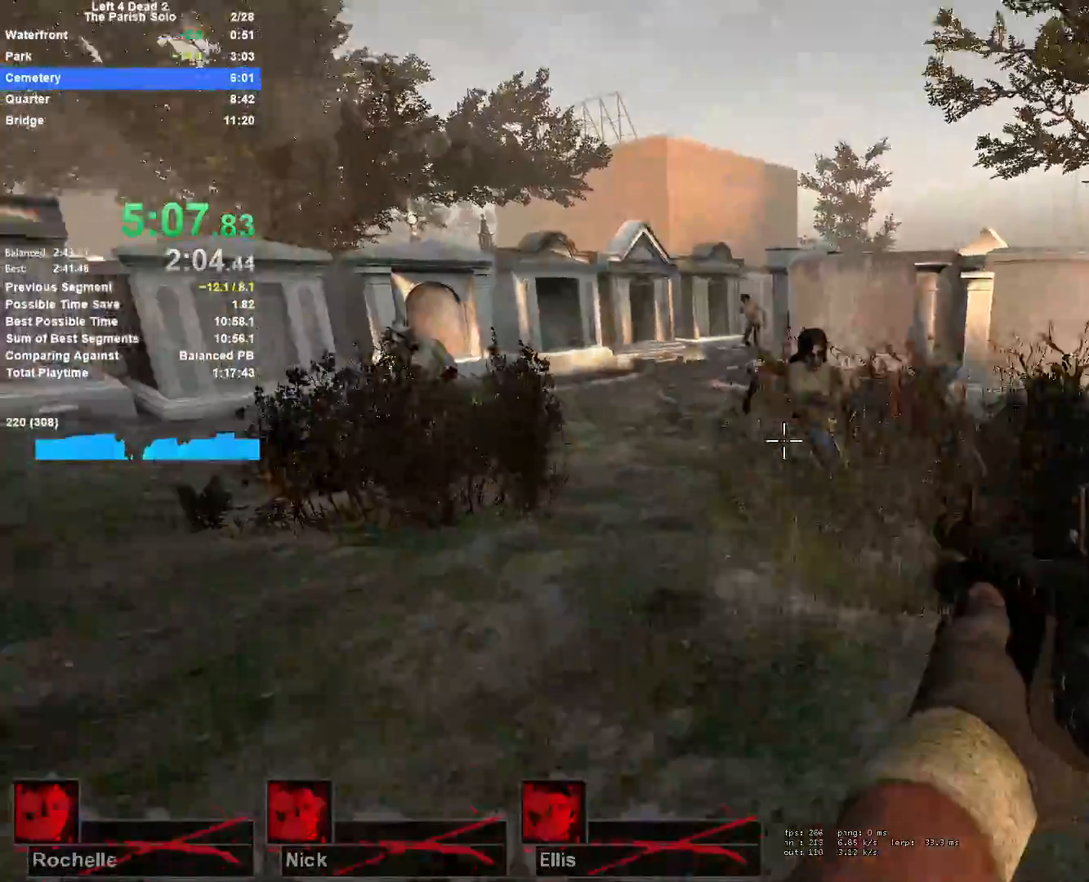
{"keys": ["w"], "mouse": [], "events": [[33, "d", "up"], [33, "mouse_left", "down"], [167, "d", "down"], [167, "mouse_left", "up"], [267, "s", "up"], [400, "w", "down"], [500, "d", "up"]]}
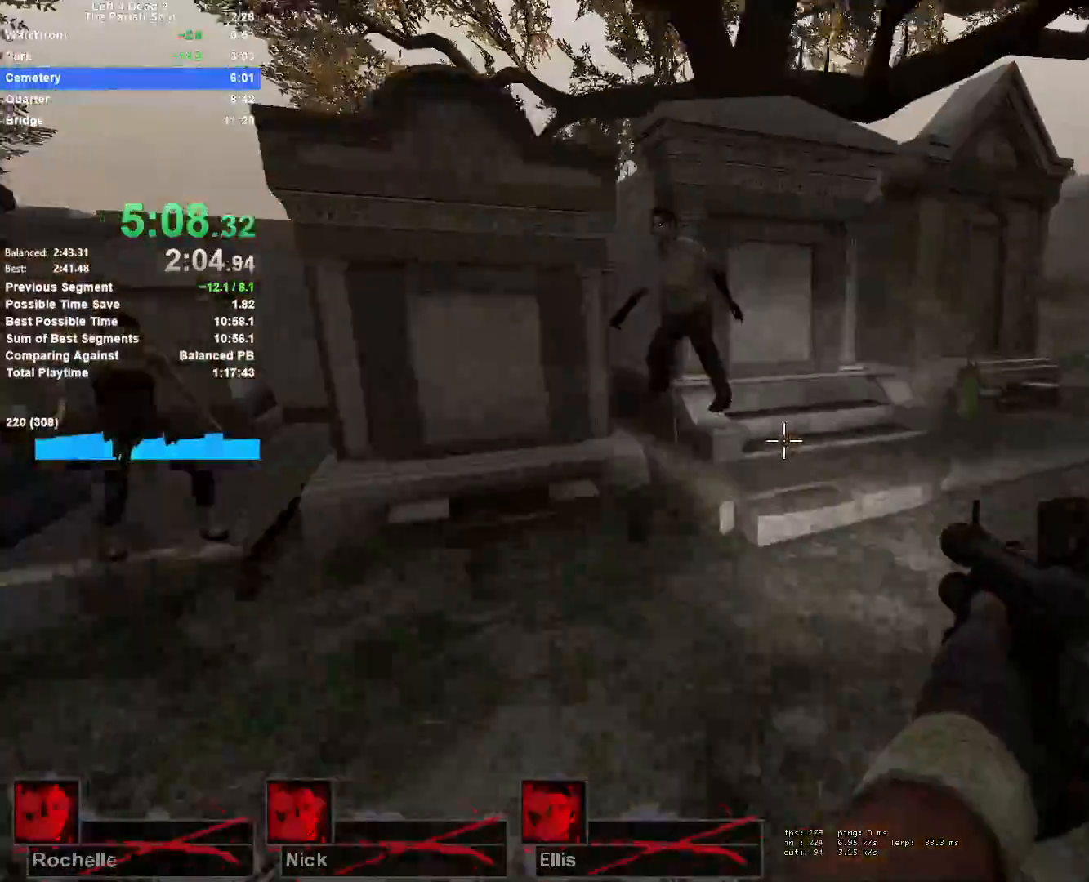
{"keys": ["d"], "mouse": ["left"], "events": [[100, "d", "down"], [383, "mouse_left", "down"], [417, "w", "up"]]}
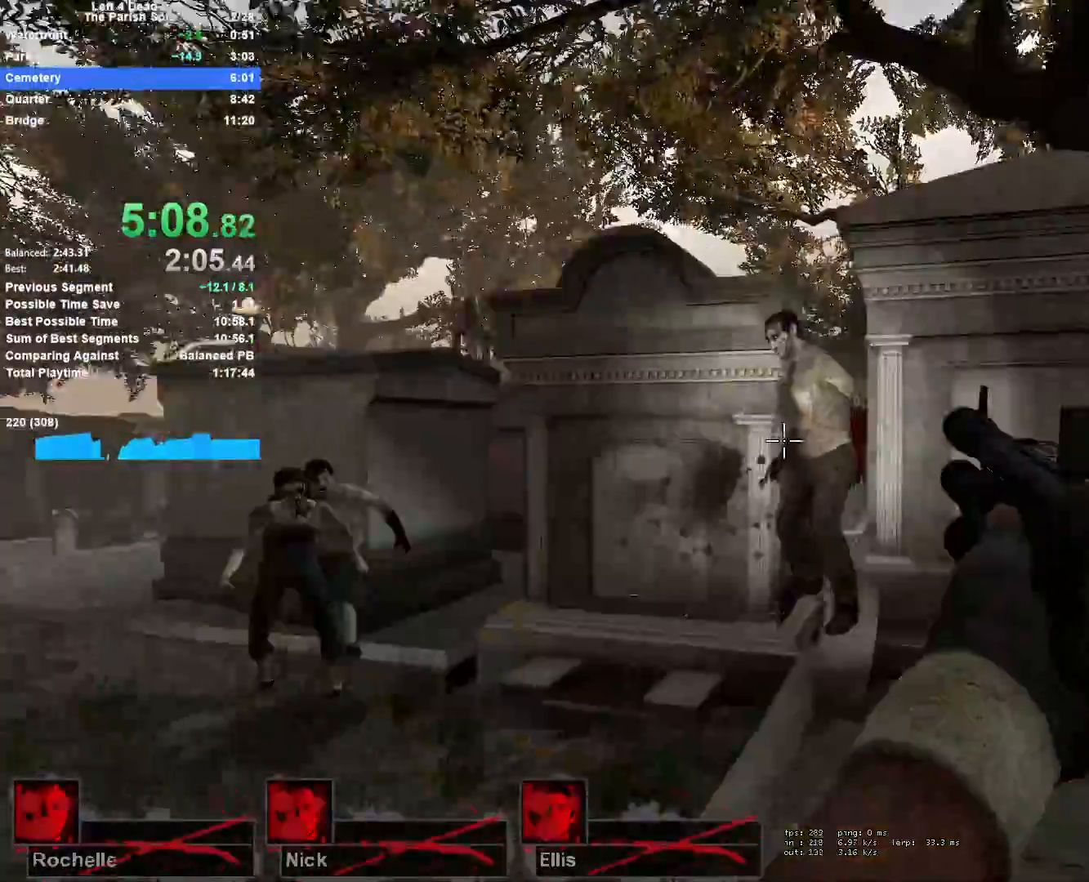
{"keys": ["s"], "mouse": ["left"], "events": [[67, "mouse_left", "up"], [300, "s", "down"], [383, "mouse_left", "down"], [483, "d", "up"]]}
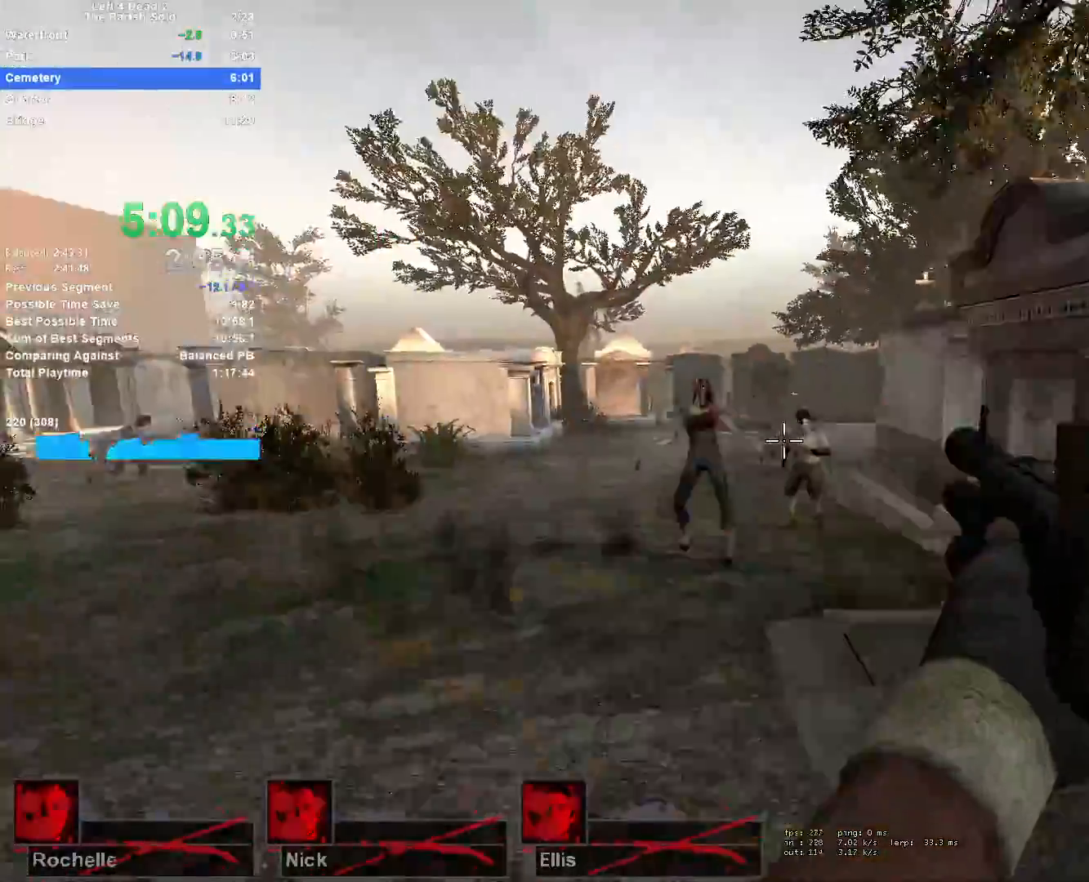
{"keys": ["d"], "mouse": [], "events": [[83, "mouse_left", "up"], [267, "mouse_left", "down"], [317, "d", "down"], [400, "mouse_left", "up"], [500, "s", "up"]]}
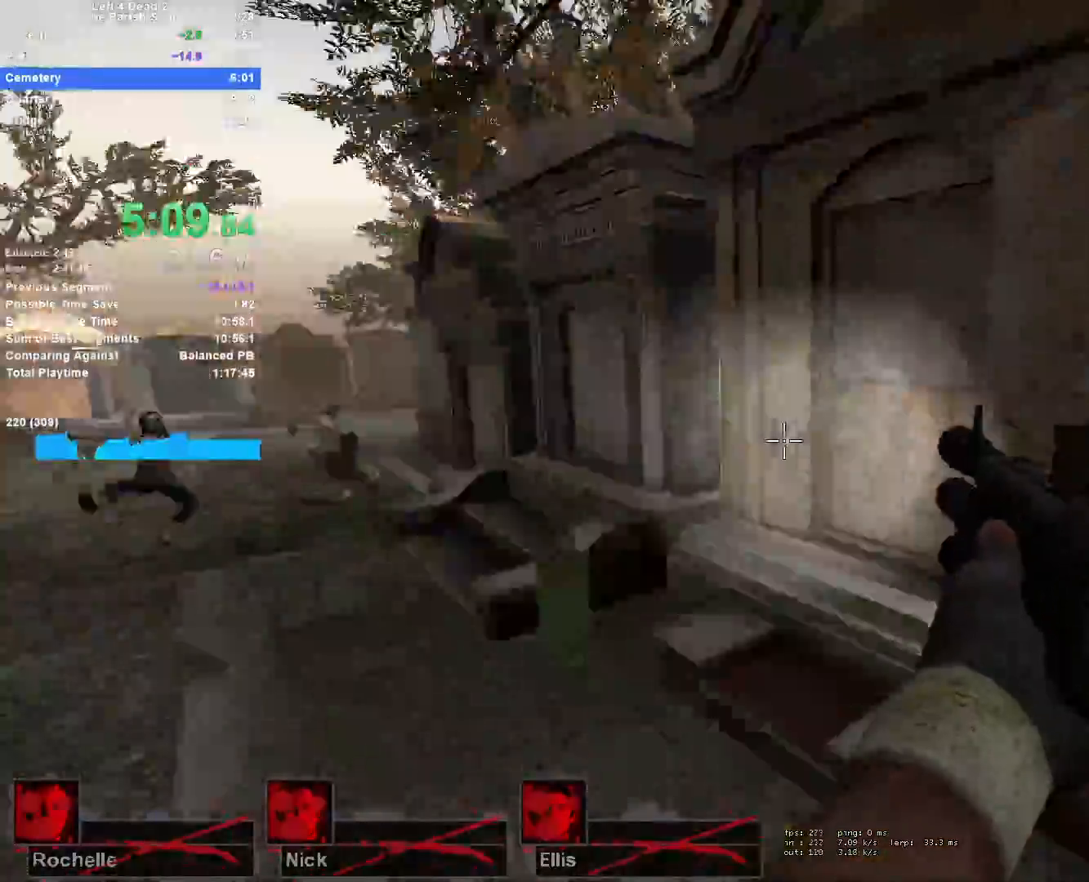
{"keys": ["w"], "mouse": [], "events": [[83, "w", "down"], [133, "d", "up"], [233, "r", "down"], [367, "r", "up"]]}
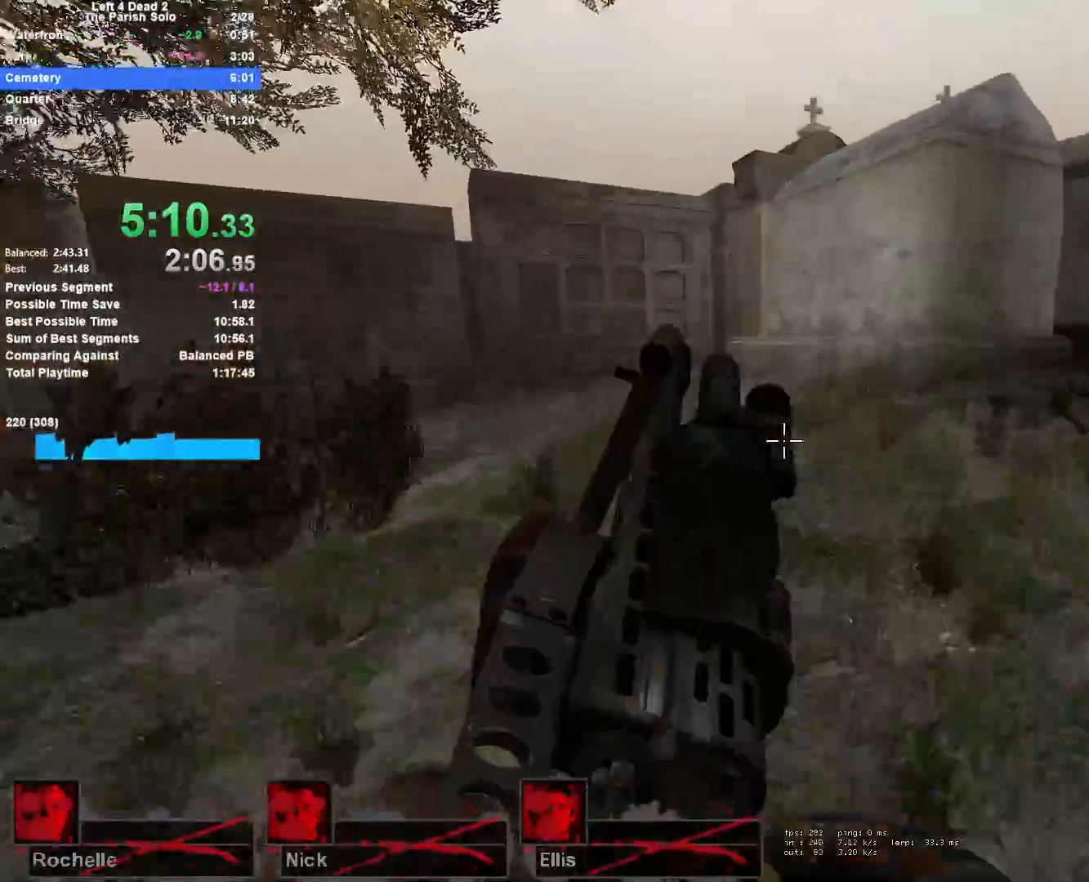
{"keys": ["w"], "mouse": [], "events": [[150, "a", "down"], [300, "a", "up"]]}
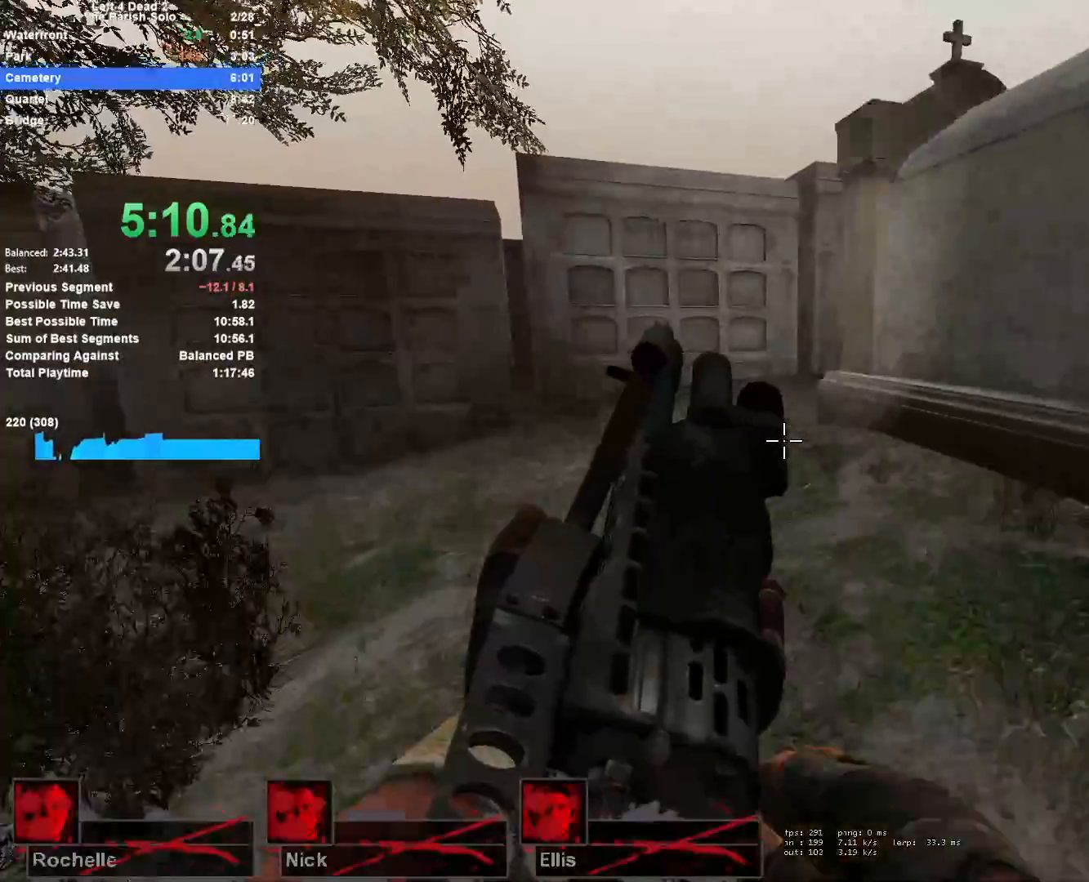
{"keys": ["w"], "mouse": [], "events": []}